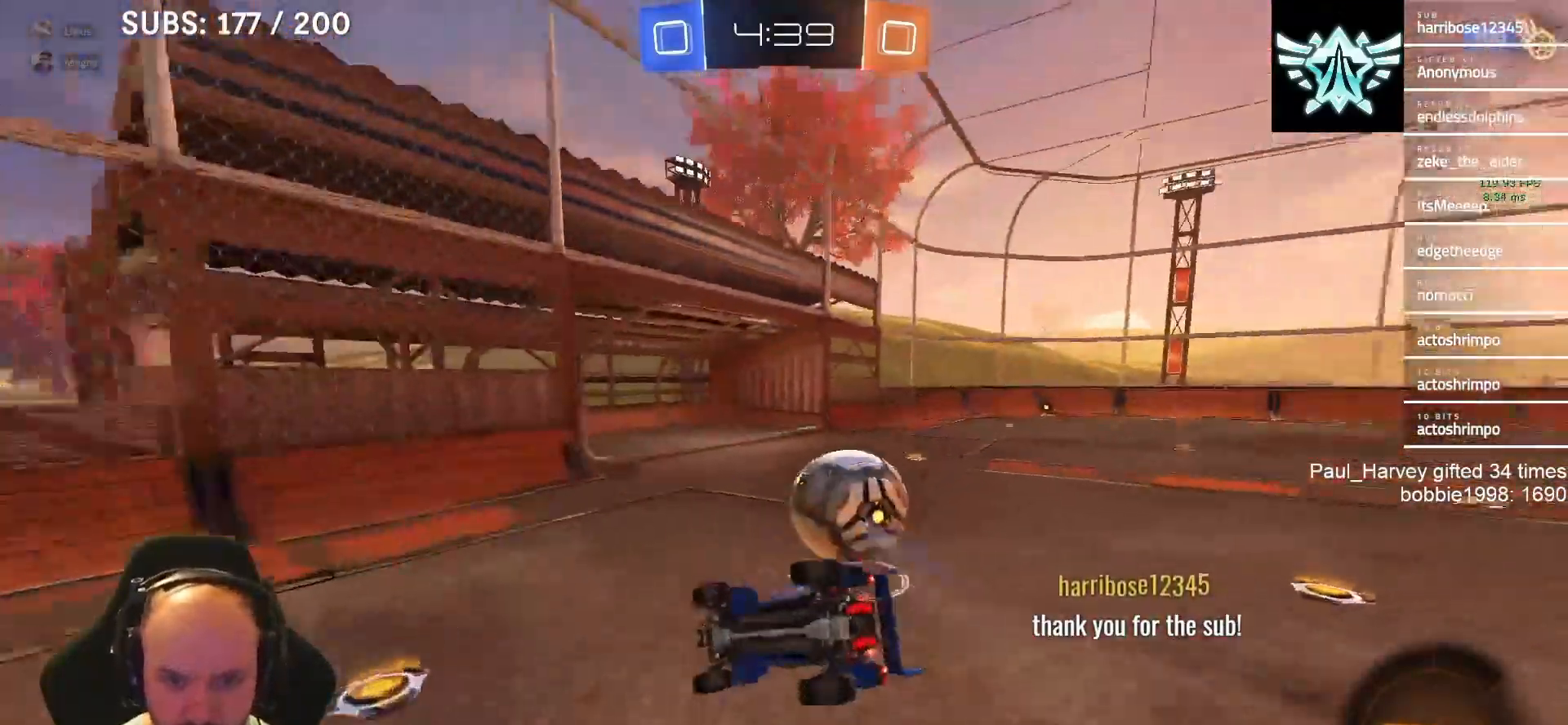
Gameplay with a controller (PlayStation layout); each line is a JSON object with the inputs held at the frame after it. "events" lists button and stick changes between this image and that frame as [ms after this image, input, new state], when the widget could be followed in between.
{"buttons": ["R2"], "left_stick": "right", "right_stick": "center", "events": [[50, "L3", "up"], [150, "L1", "down"], [200, "left_stick", "right"], [350, "L1", "up"], [450, "CROSS", "up"], [450, "SQUARE", "up"]]}
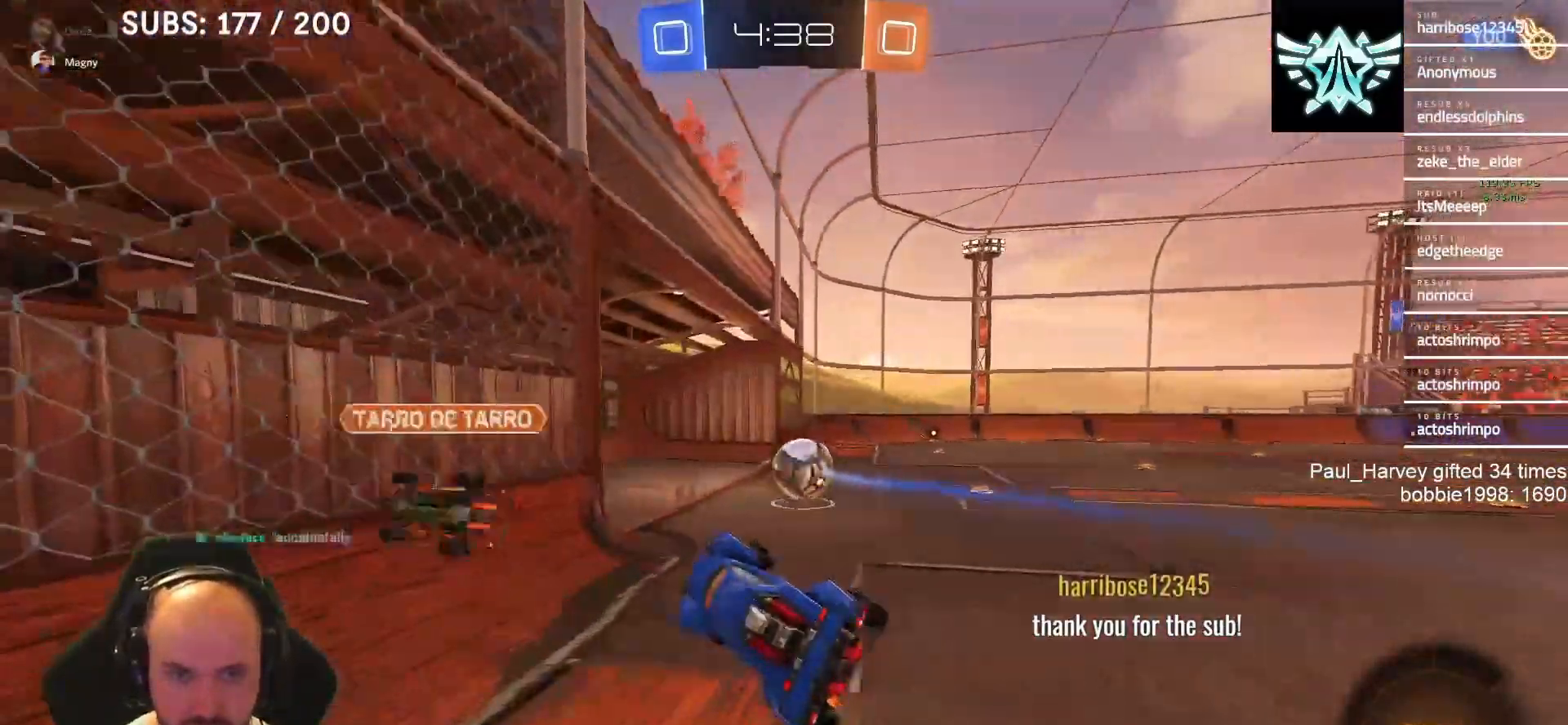
{"buttons": [], "left_stick": "right", "right_stick": "center", "events": [[50, "TRIANGLE", "down"], [183, "SQUARE", "down"], [183, "TRIANGLE", "up"], [383, "SQUARE", "up"], [483, "R2", "up"]]}
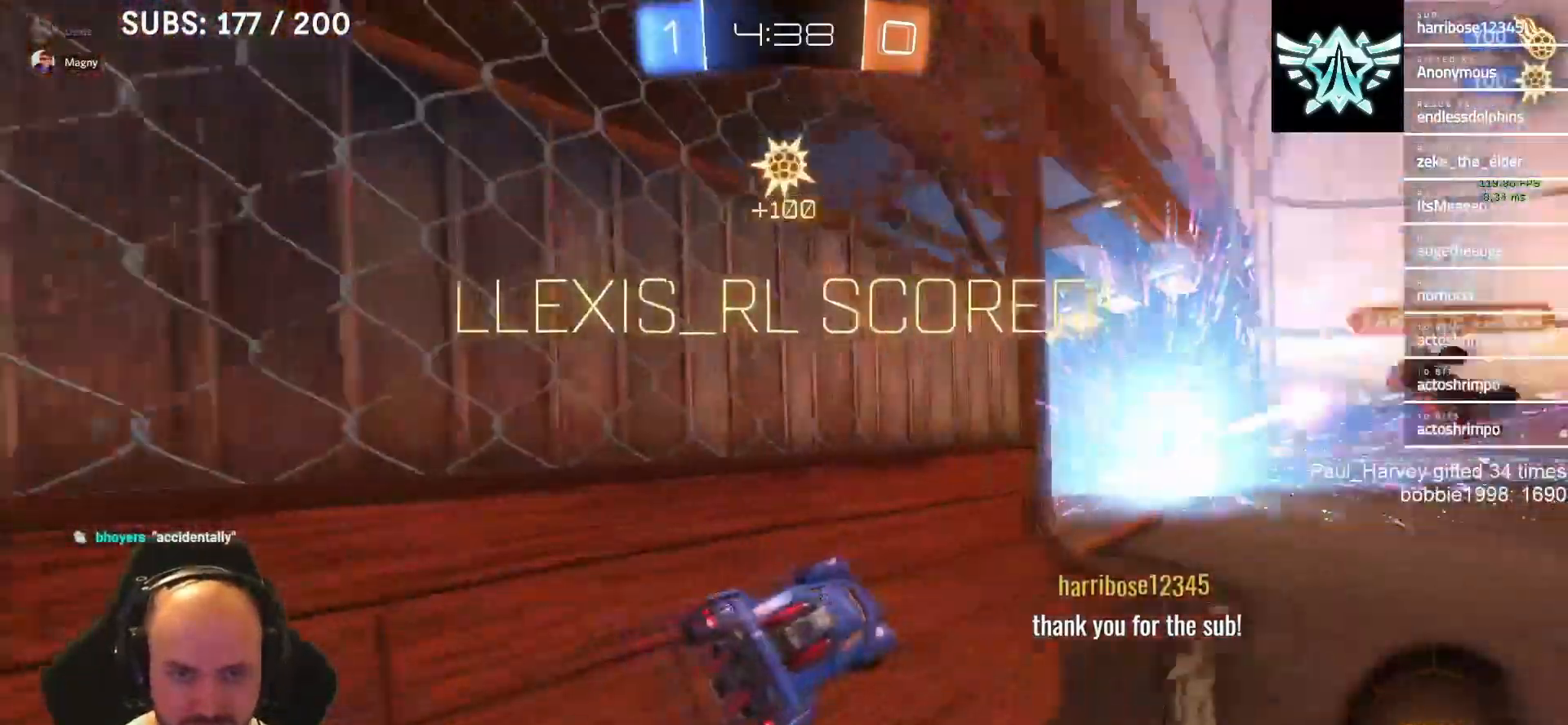
{"buttons": [], "left_stick": "down", "right_stick": "center", "events": [[17, "left_stick", "center"], [150, "TRIANGLE", "down"], [217, "TRIANGLE", "up"], [250, "left_stick", "right"], [417, "left_stick", "down"]]}
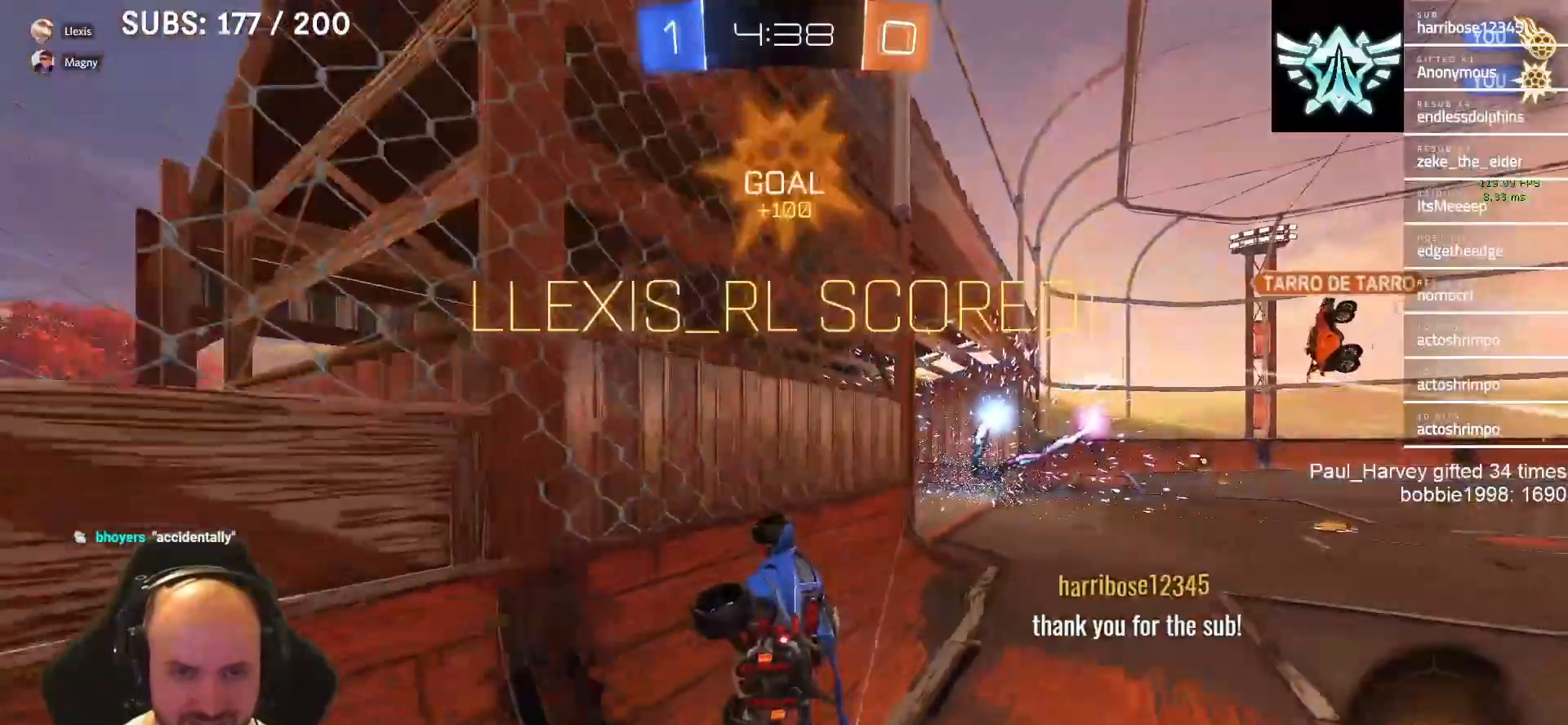
{"buttons": ["SQUARE", "L1"], "left_stick": "right", "right_stick": "center", "events": [[383, "SQUARE", "down"], [417, "L1", "down"], [417, "left_stick", "right"]]}
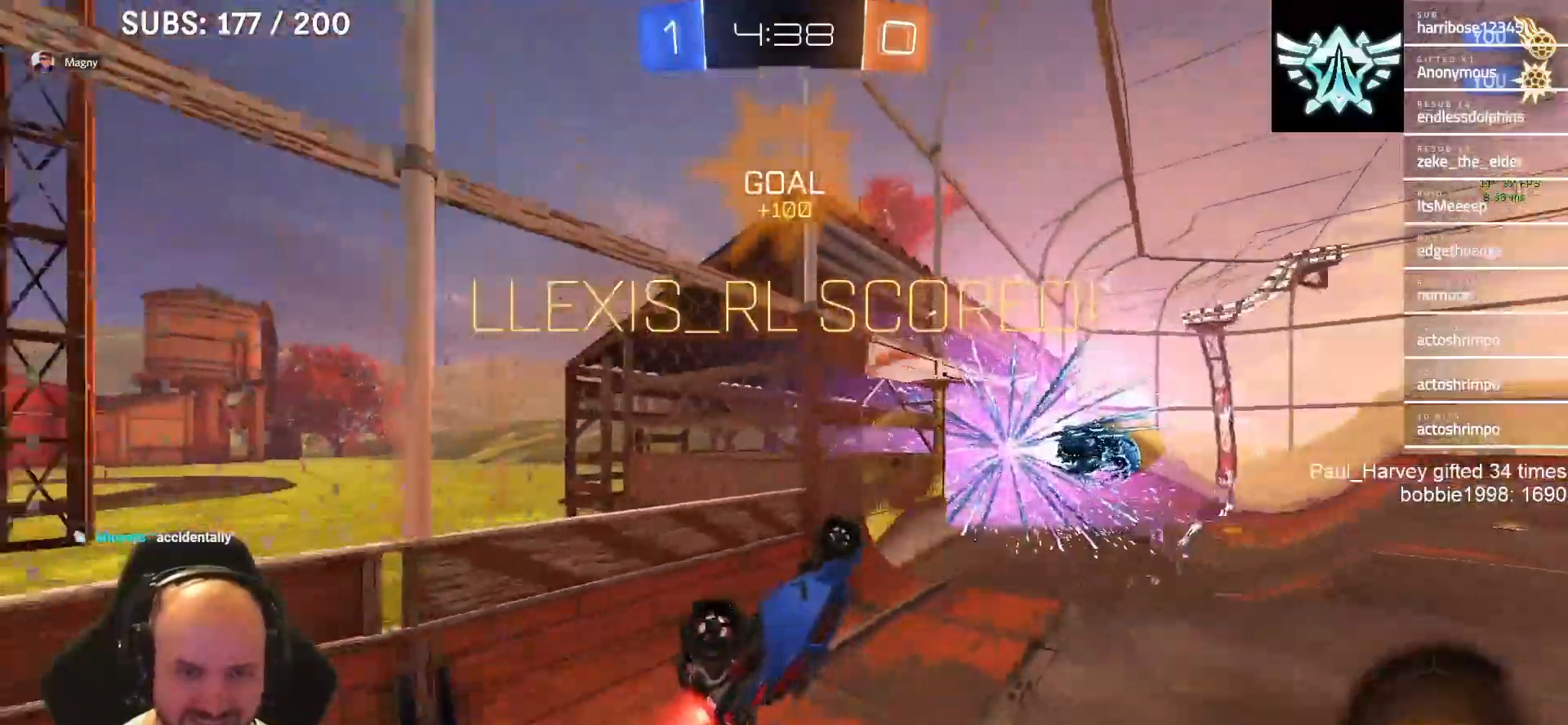
{"buttons": ["TRIANGLE", "R2"], "left_stick": "right", "right_stick": "center", "events": [[50, "left_stick", "up-right"], [150, "L1", "up"], [317, "SQUARE", "up"], [383, "R2", "down"], [383, "TRIANGLE", "down"], [417, "left_stick", "right"]]}
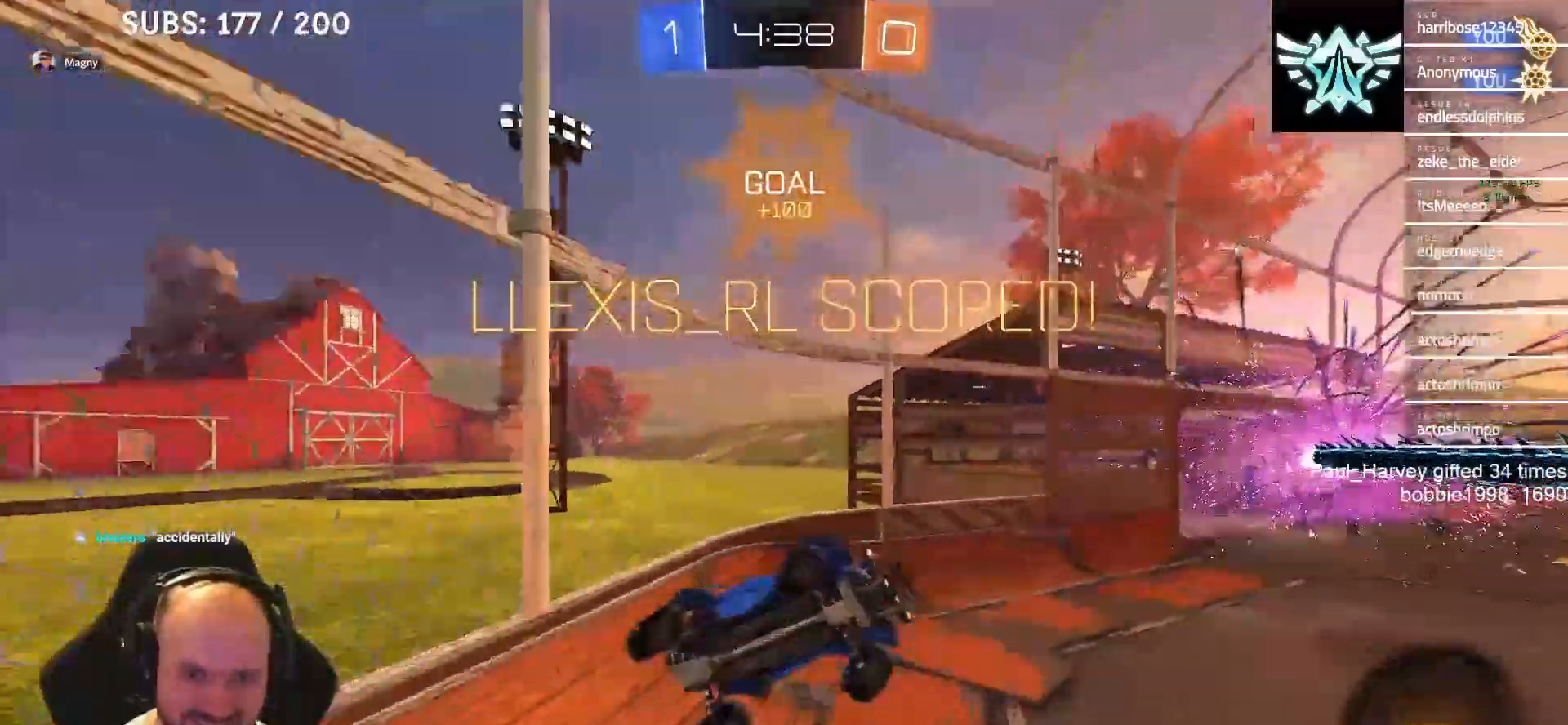
{"buttons": ["L1", "R2"], "left_stick": "up", "right_stick": "center", "events": [[17, "TRIANGLE", "up"], [117, "left_stick", "up"], [150, "L1", "down"]]}
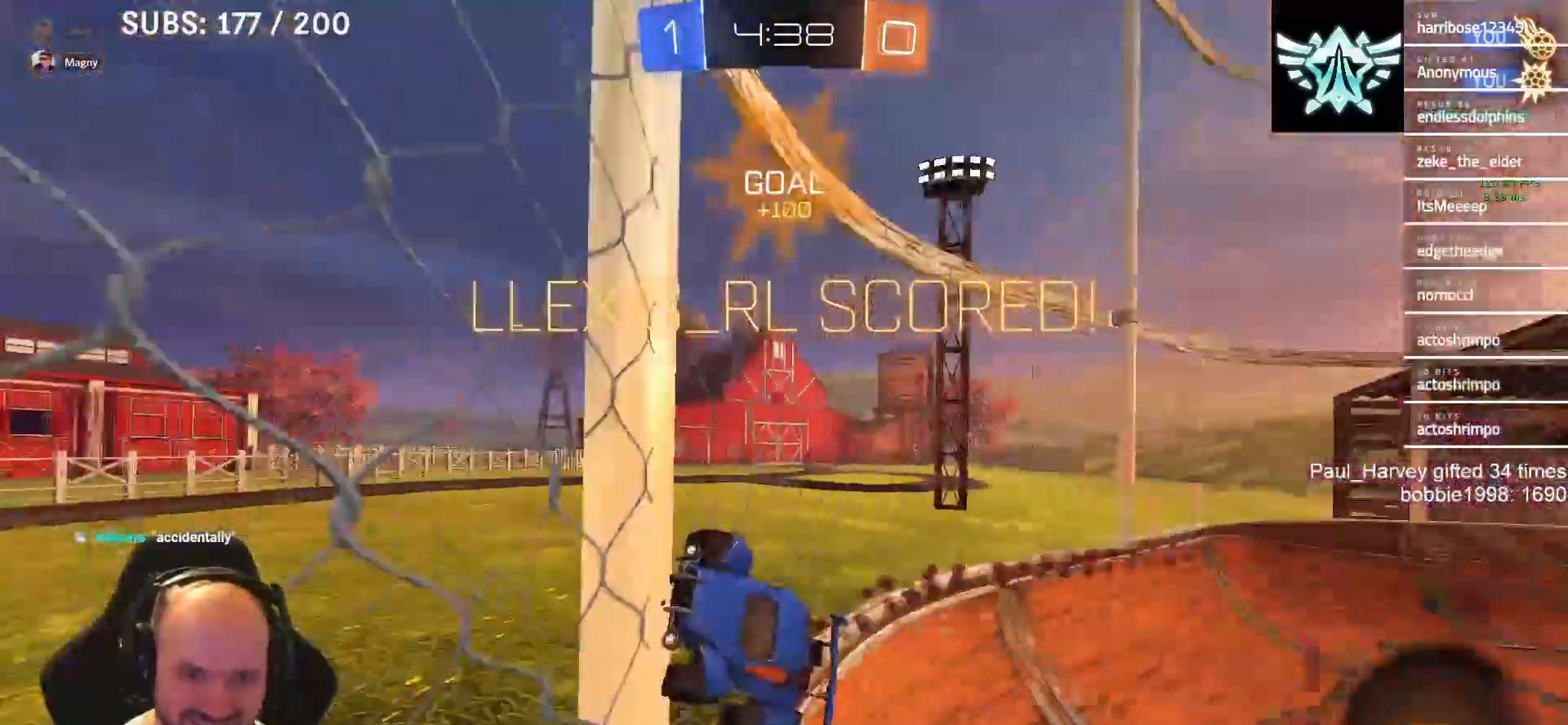
{"buttons": ["CROSS", "SQUARE", "L1", "R2"], "left_stick": "up-left", "right_stick": "center", "events": [[17, "L1", "up"], [83, "SQUARE", "down"], [117, "CROSS", "down"], [117, "left_stick", "up-left"], [183, "L1", "down"], [250, "L1", "up"], [283, "CROSS", "up"], [417, "L1", "down"], [483, "CROSS", "down"]]}
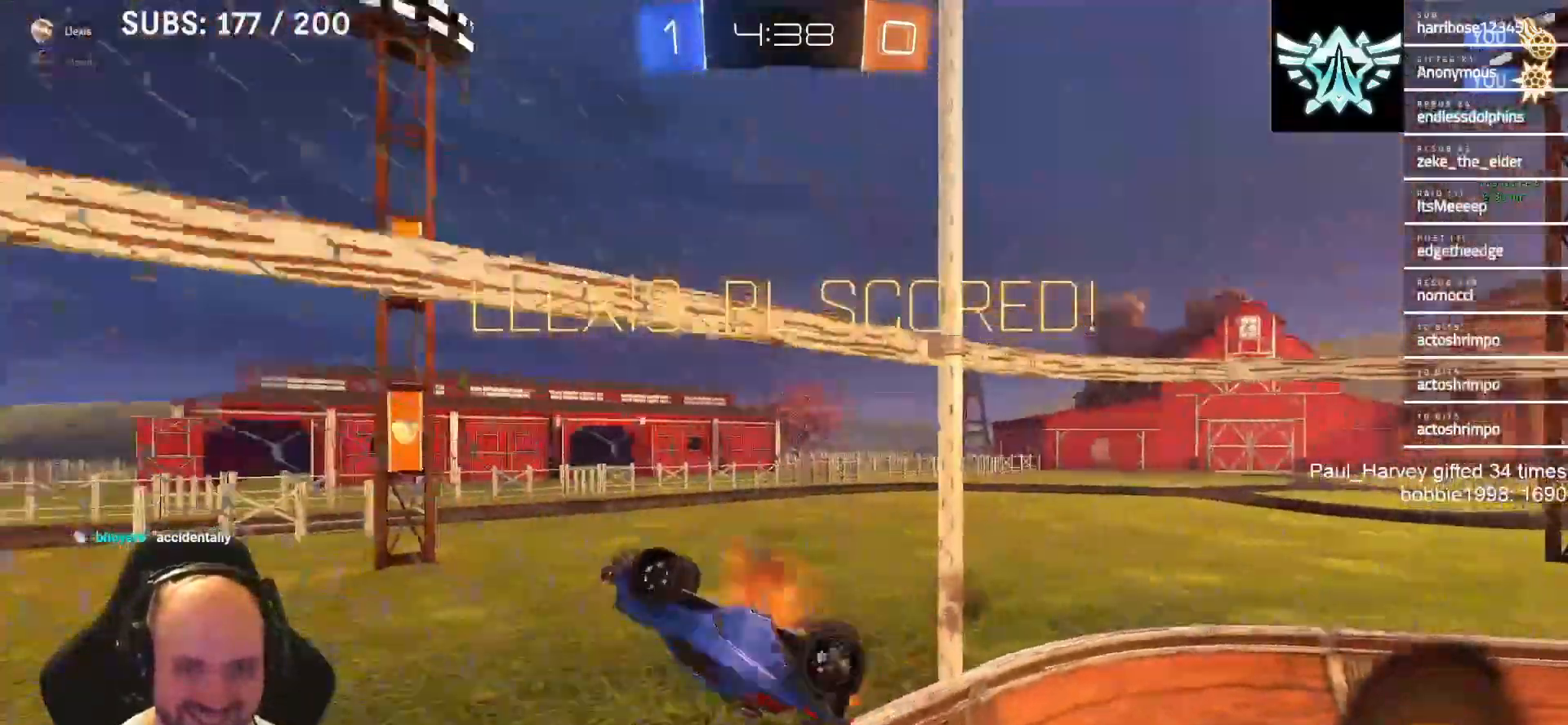
{"buttons": ["CROSS", "SQUARE", "L1", "R2"], "left_stick": "up-left", "right_stick": "center", "events": [[83, "left_stick", "down-left"], [483, "left_stick", "up-left"]]}
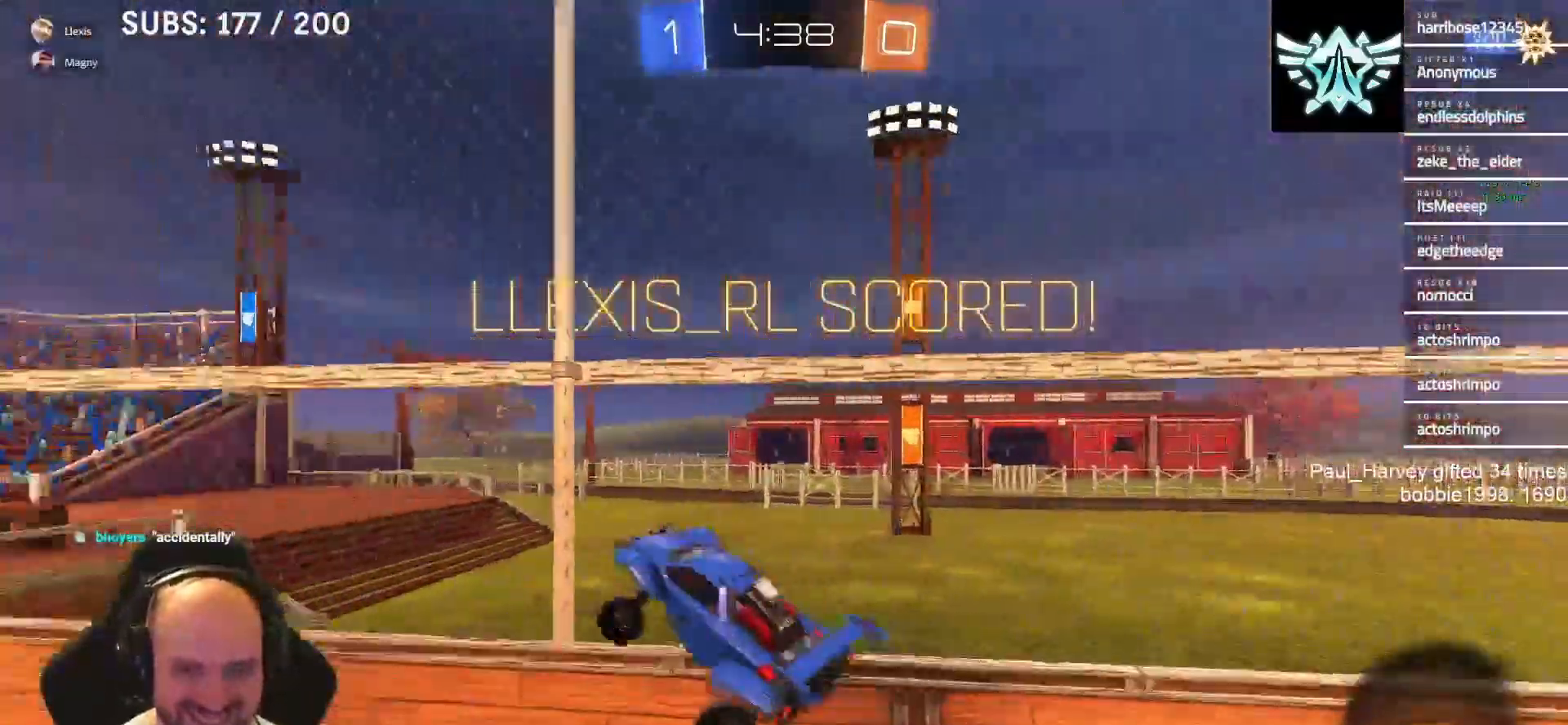
{"buttons": ["CROSS", "SQUARE", "R2"], "left_stick": "left", "right_stick": "center", "events": [[150, "L1", "up"], [150, "left_stick", "left"]]}
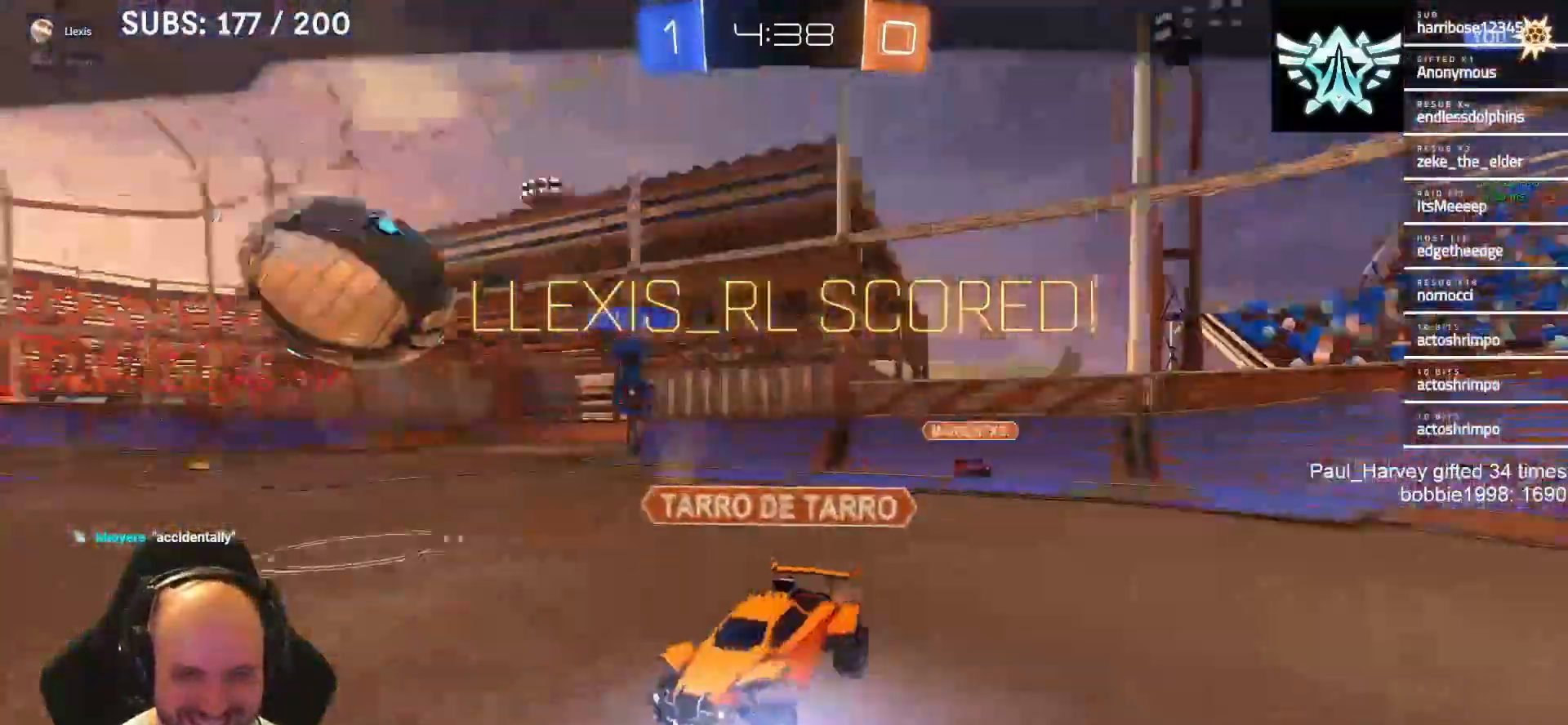
{"buttons": [], "left_stick": "center", "right_stick": "center", "events": [[217, "R2", "up"], [217, "left_stick", "center"], [250, "CROSS", "up"], [250, "SQUARE", "up"]]}
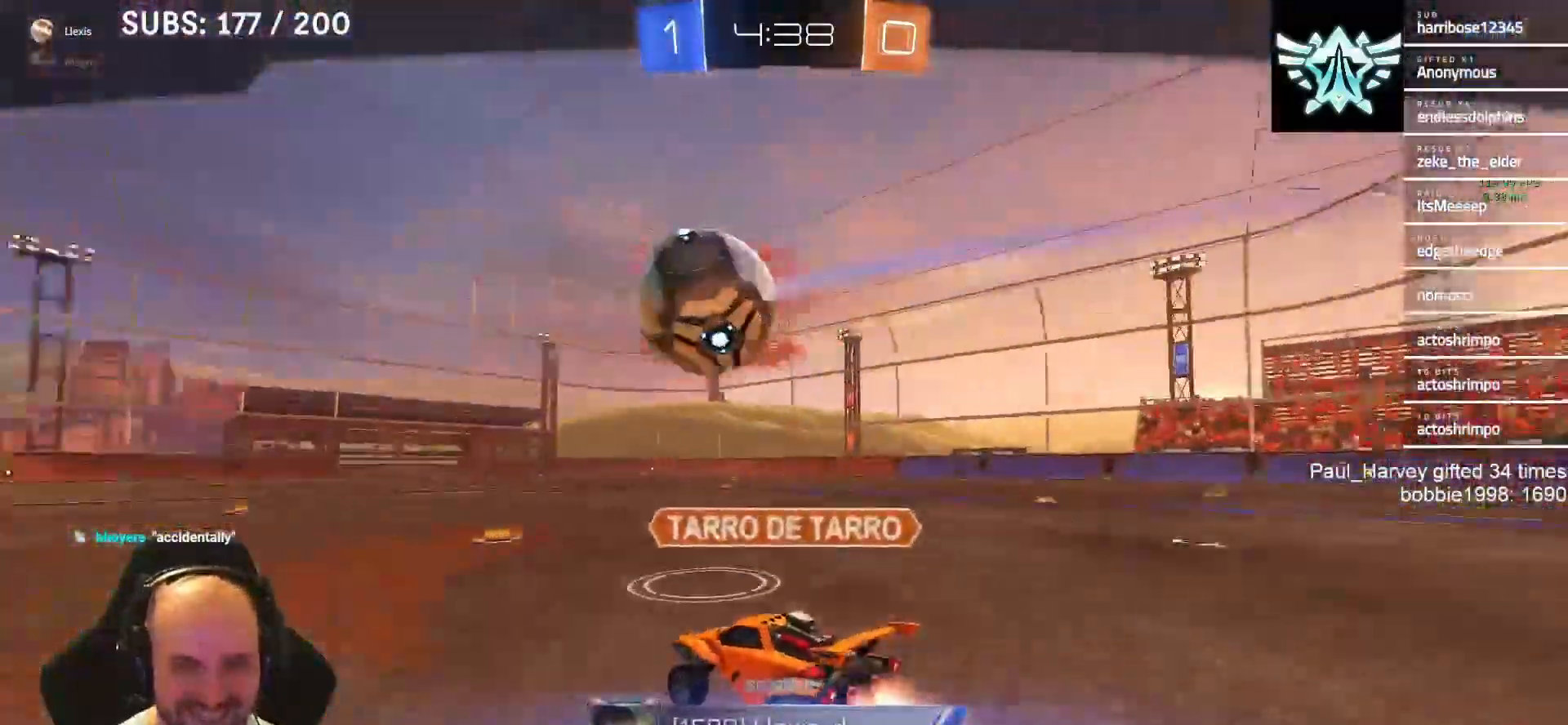
{"buttons": [], "left_stick": "center", "right_stick": "center", "events": []}
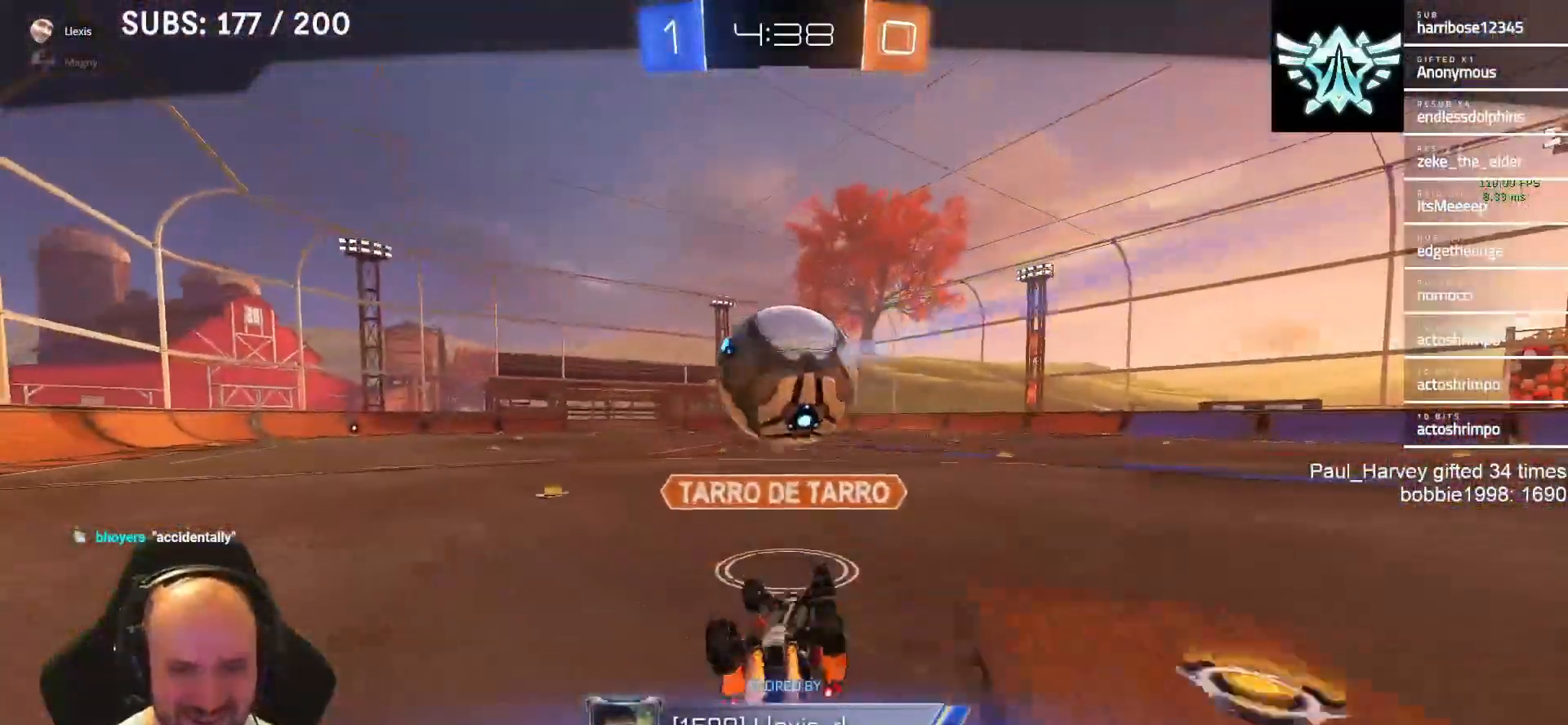
{"buttons": [], "left_stick": "center", "right_stick": "left", "events": [[217, "right_stick", "left"]]}
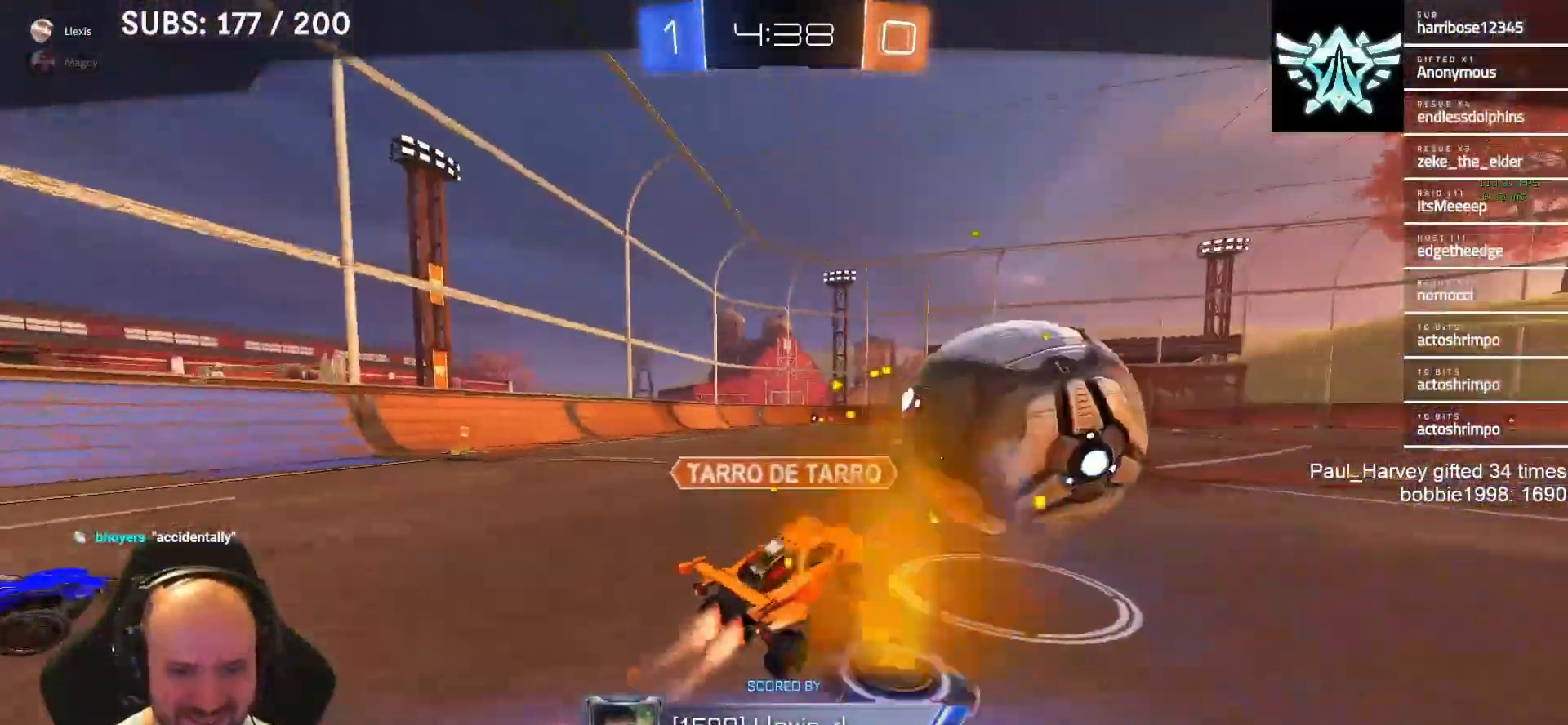
{"buttons": [], "left_stick": "center", "right_stick": "center", "events": [[283, "right_stick", "center"]]}
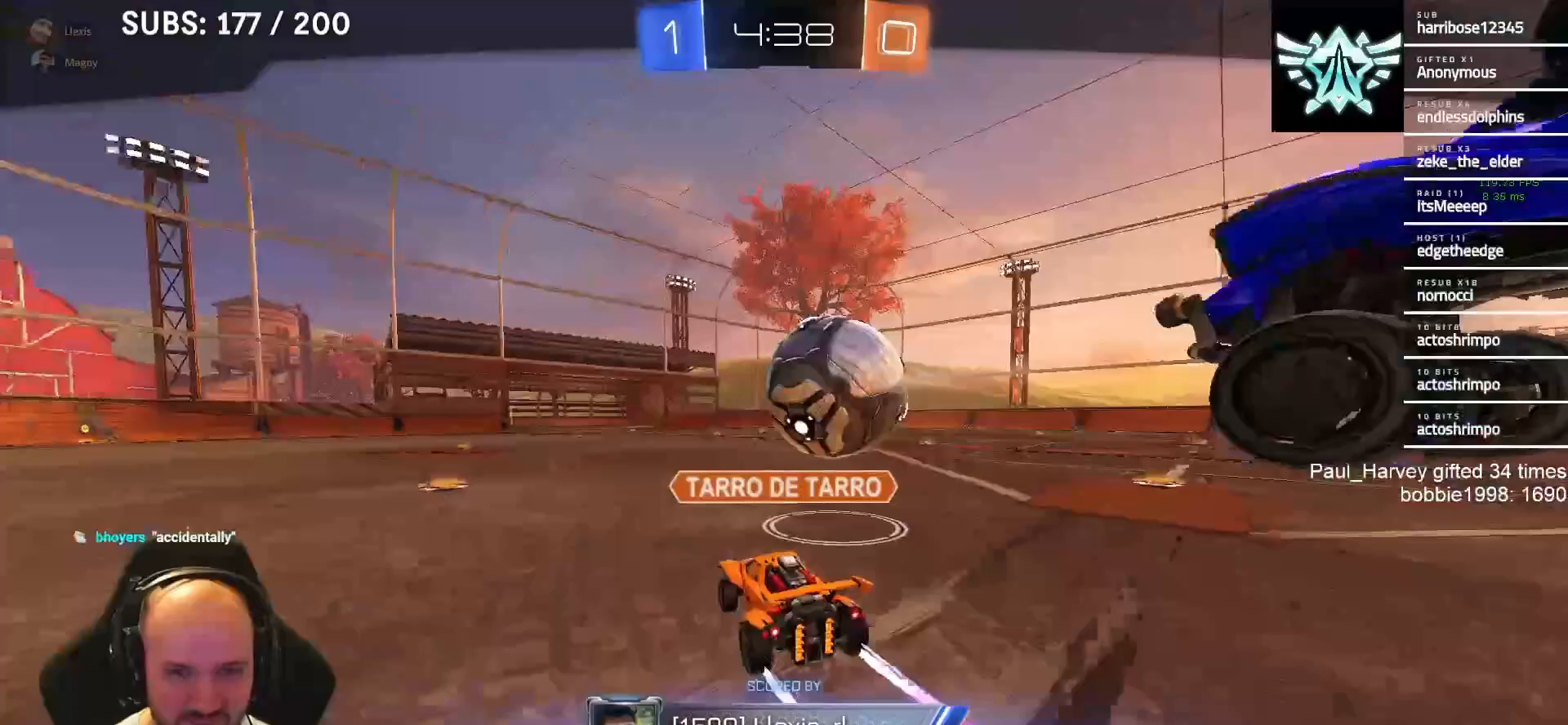
{"buttons": [], "left_stick": "center", "right_stick": "center", "events": []}
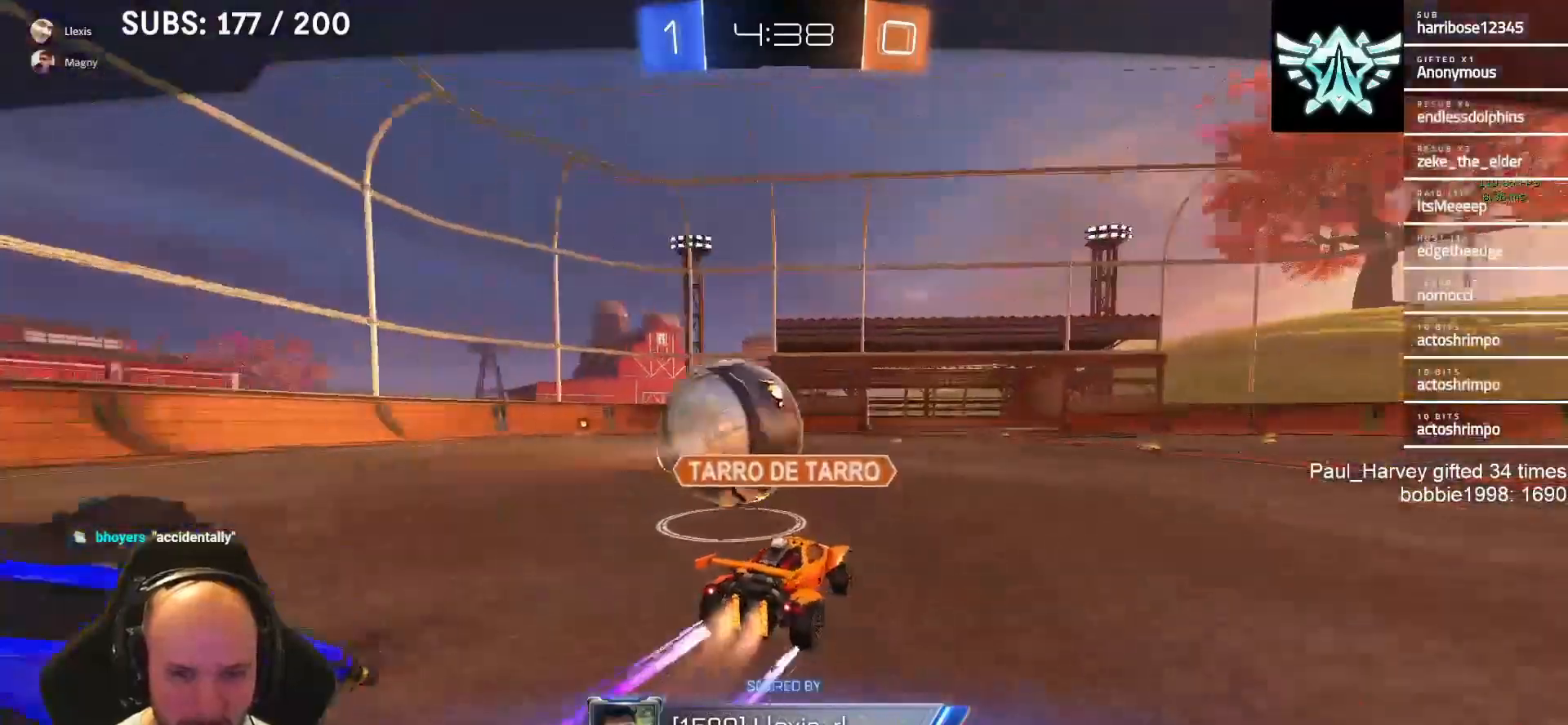
{"buttons": [], "left_stick": "center", "right_stick": "down-left", "events": [[267, "right_stick", "down"], [500, "right_stick", "down-left"]]}
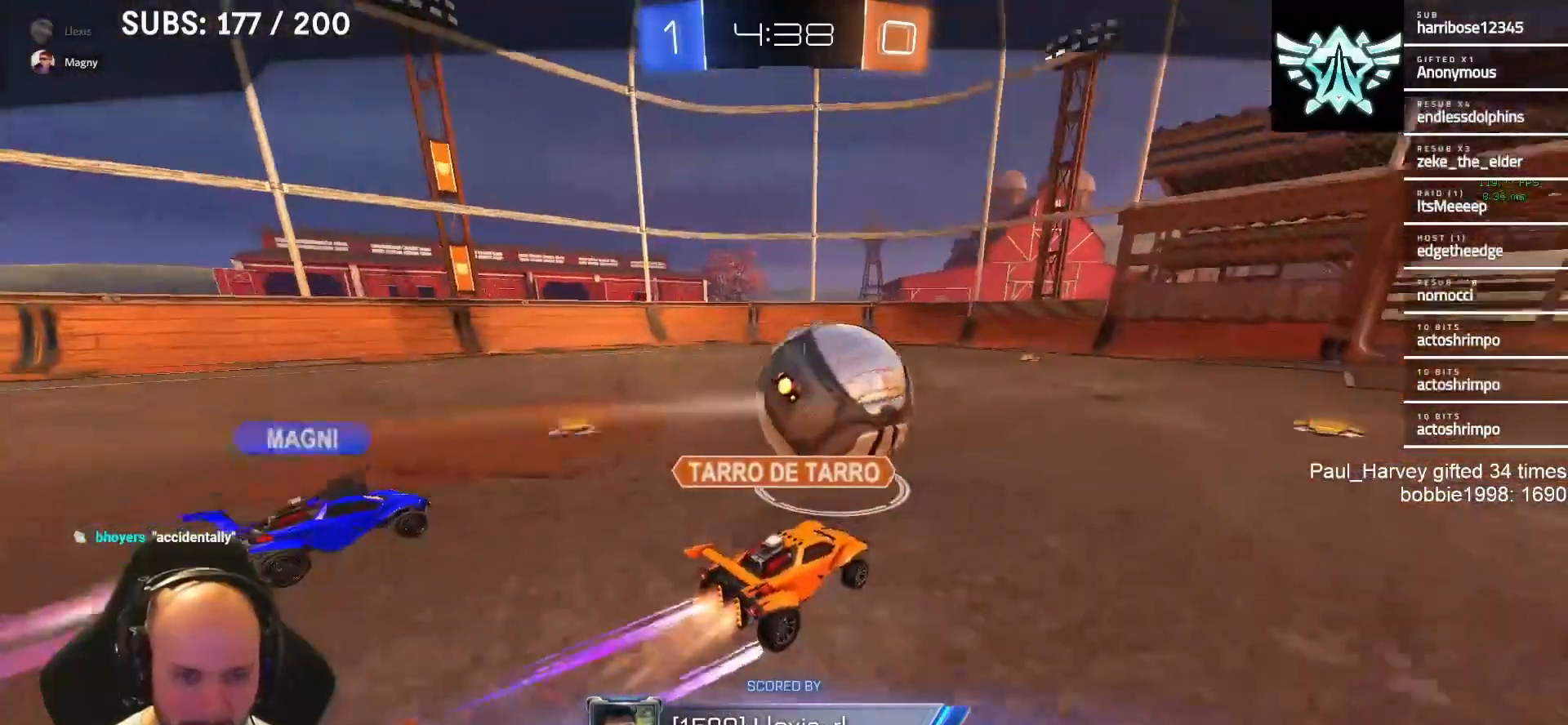
{"buttons": [], "left_stick": "center", "right_stick": "down-left", "events": []}
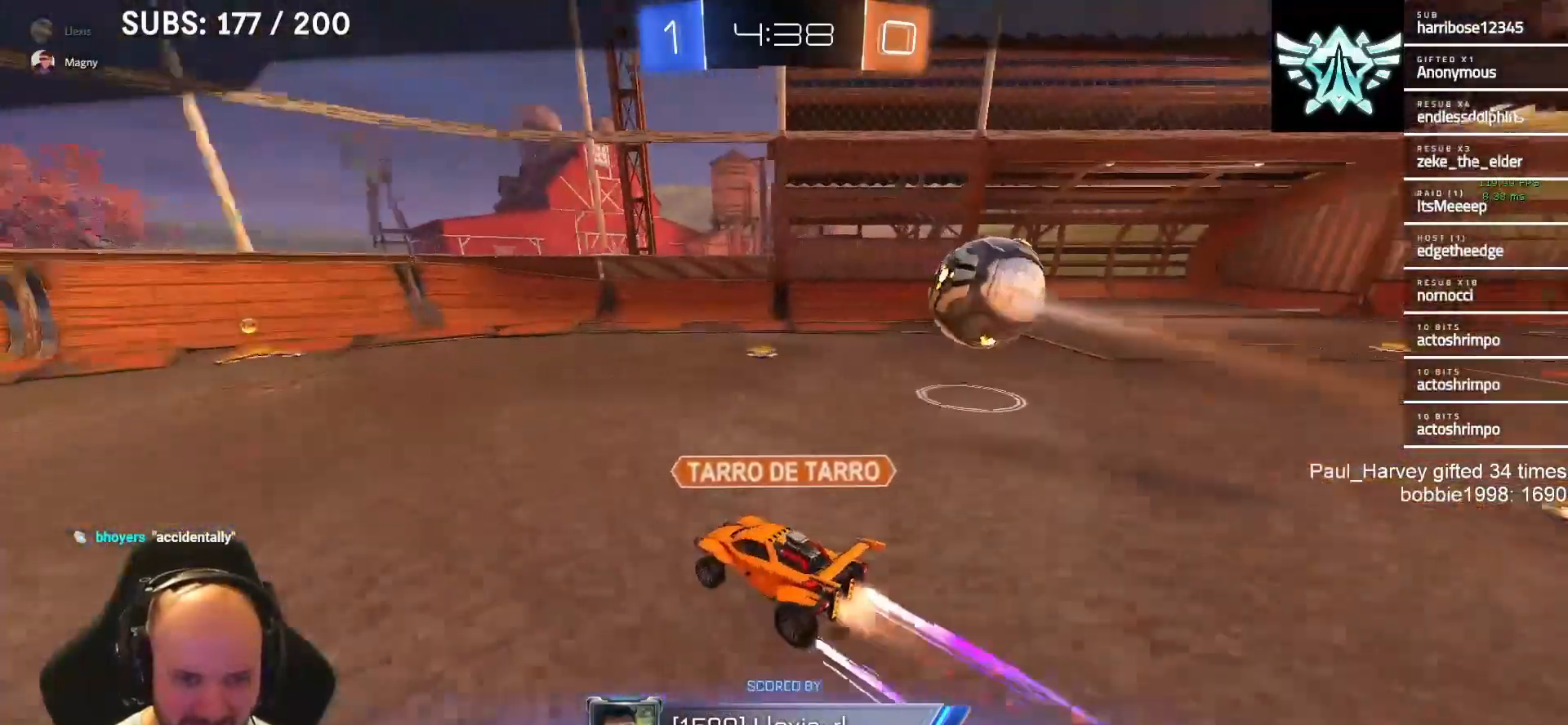
{"buttons": [], "left_stick": "center", "right_stick": "down-left", "events": []}
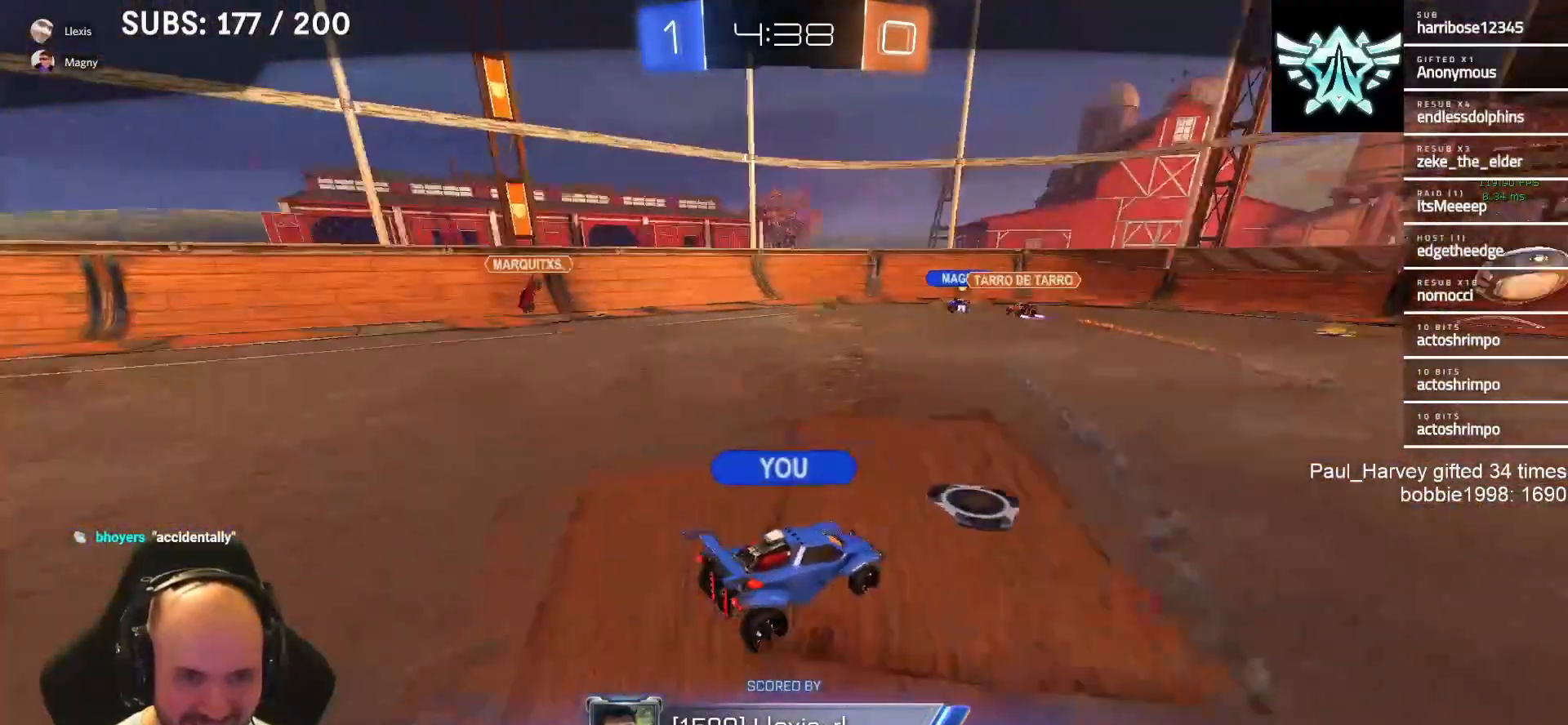
{"buttons": [], "left_stick": "center", "right_stick": "center", "events": [[83, "right_stick", "center"]]}
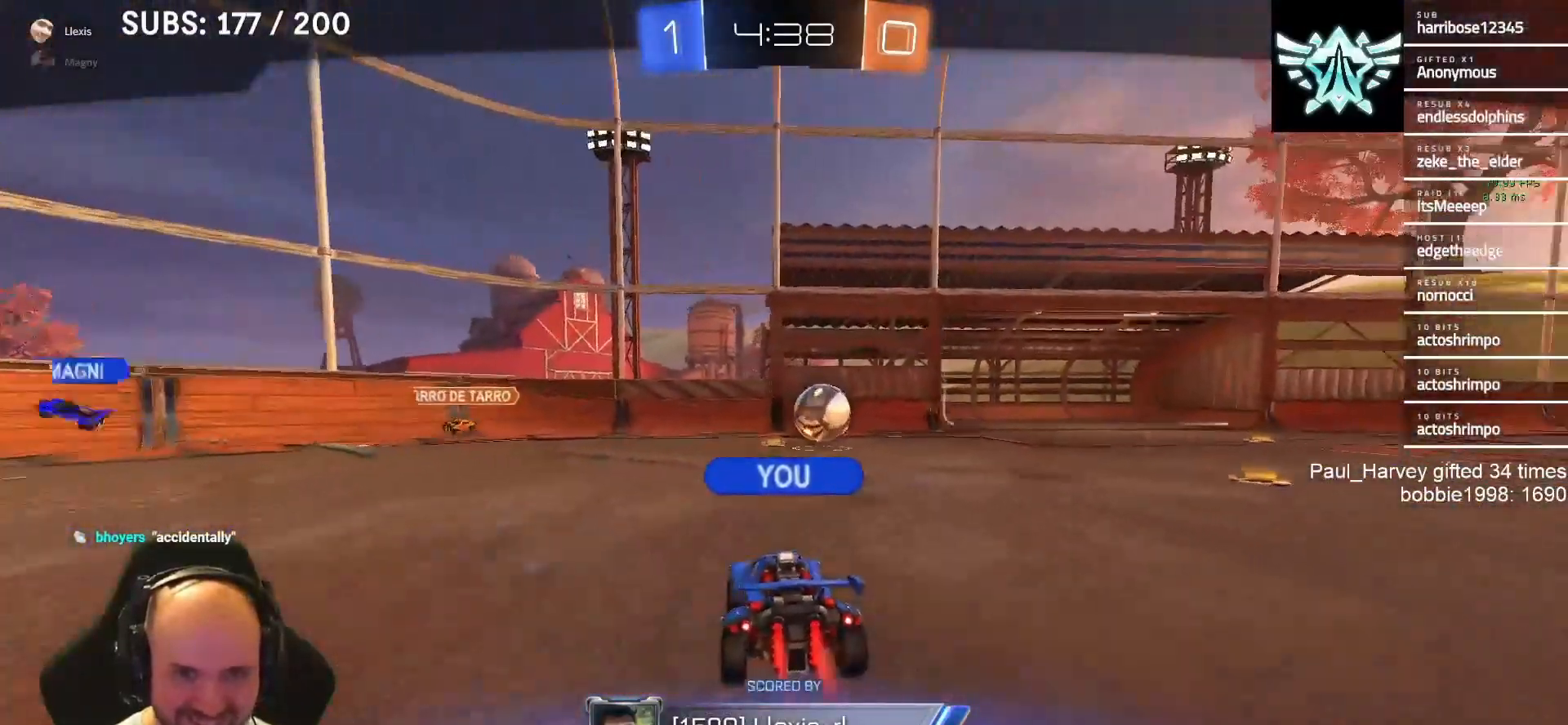
{"buttons": ["TRIANGLE", "R2"], "left_stick": "center", "right_stick": "center", "events": [[17, "CROSS", "down"], [117, "CROSS", "up"], [317, "R2", "down"], [450, "TRIANGLE", "down"]]}
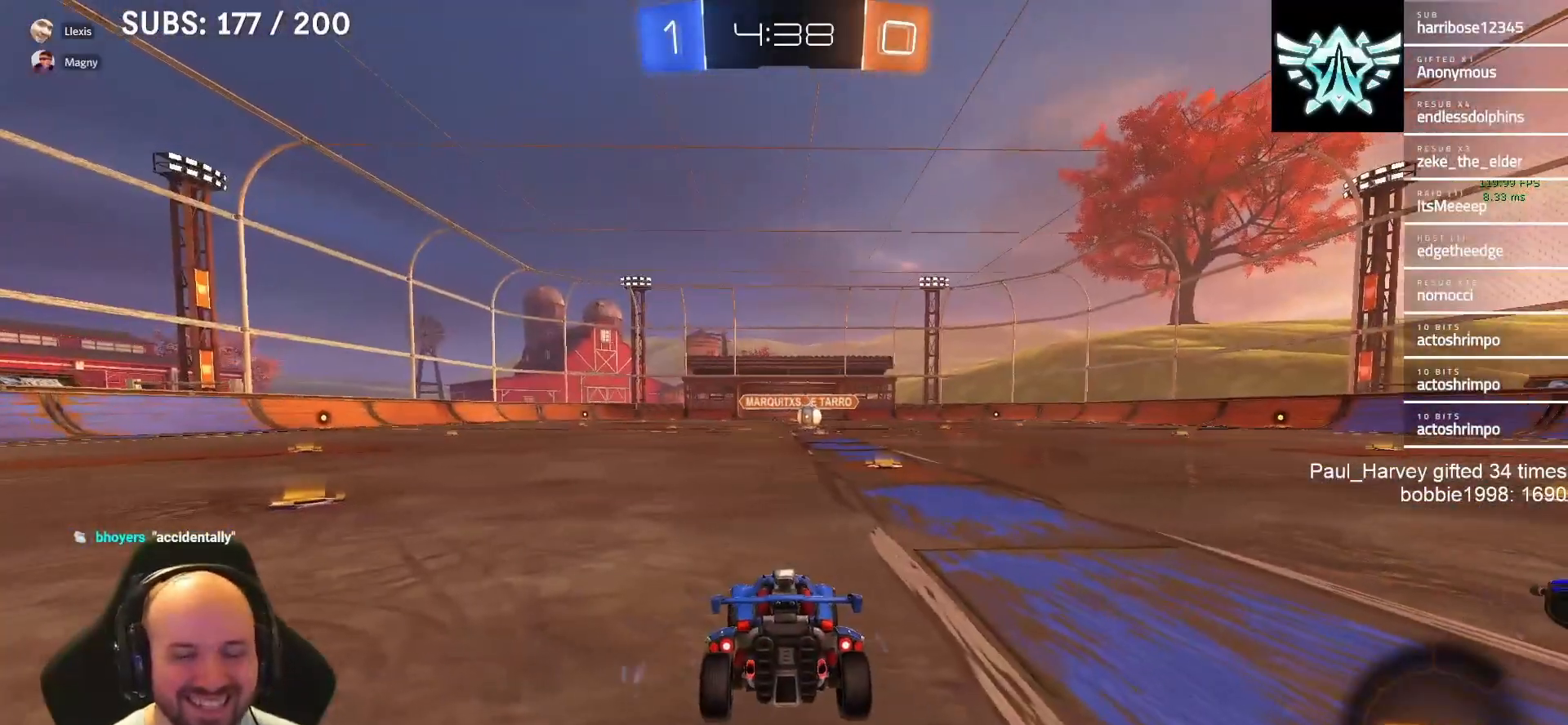
{"buttons": ["R2"], "left_stick": "center", "right_stick": "center", "events": [[117, "TRIANGLE", "up"]]}
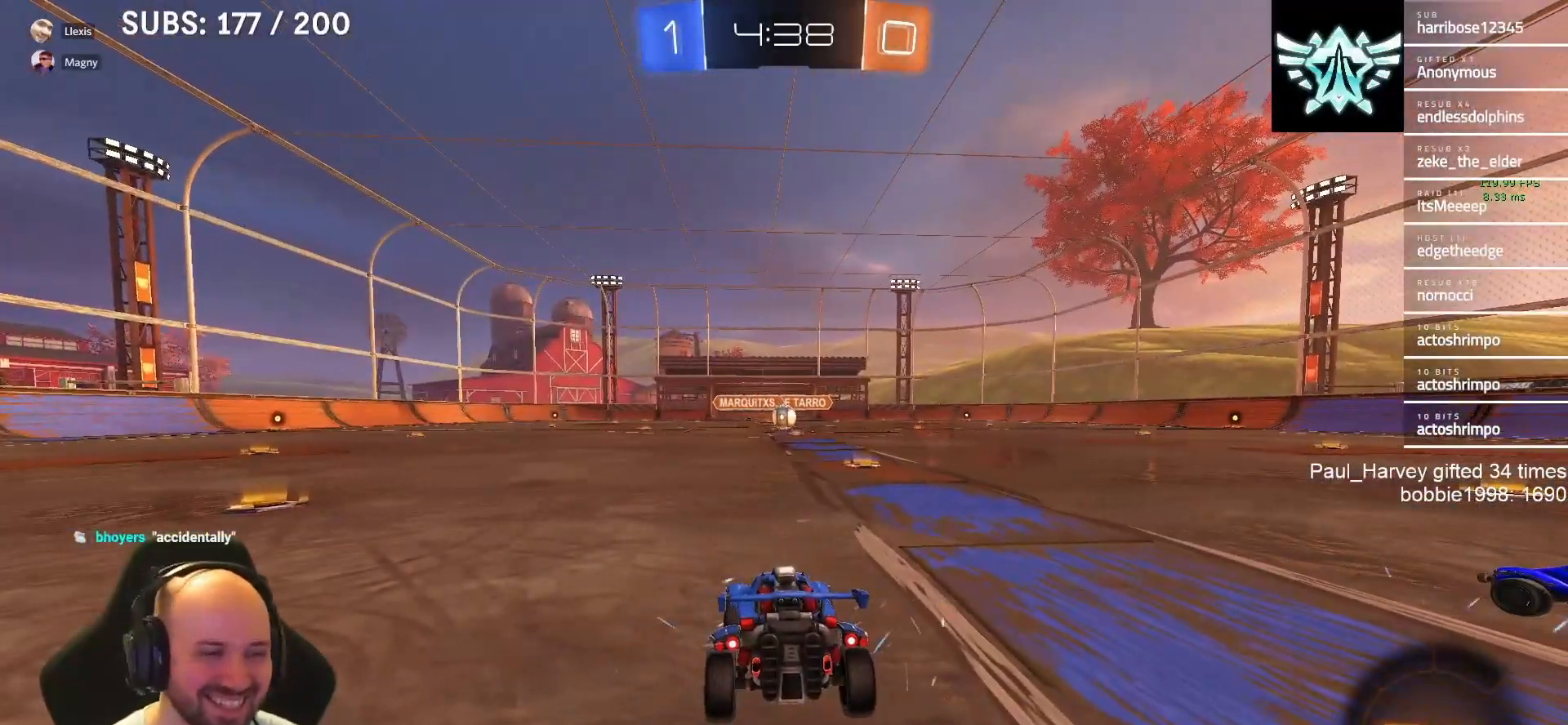
{"buttons": ["R2"], "left_stick": "center", "right_stick": "center", "events": []}
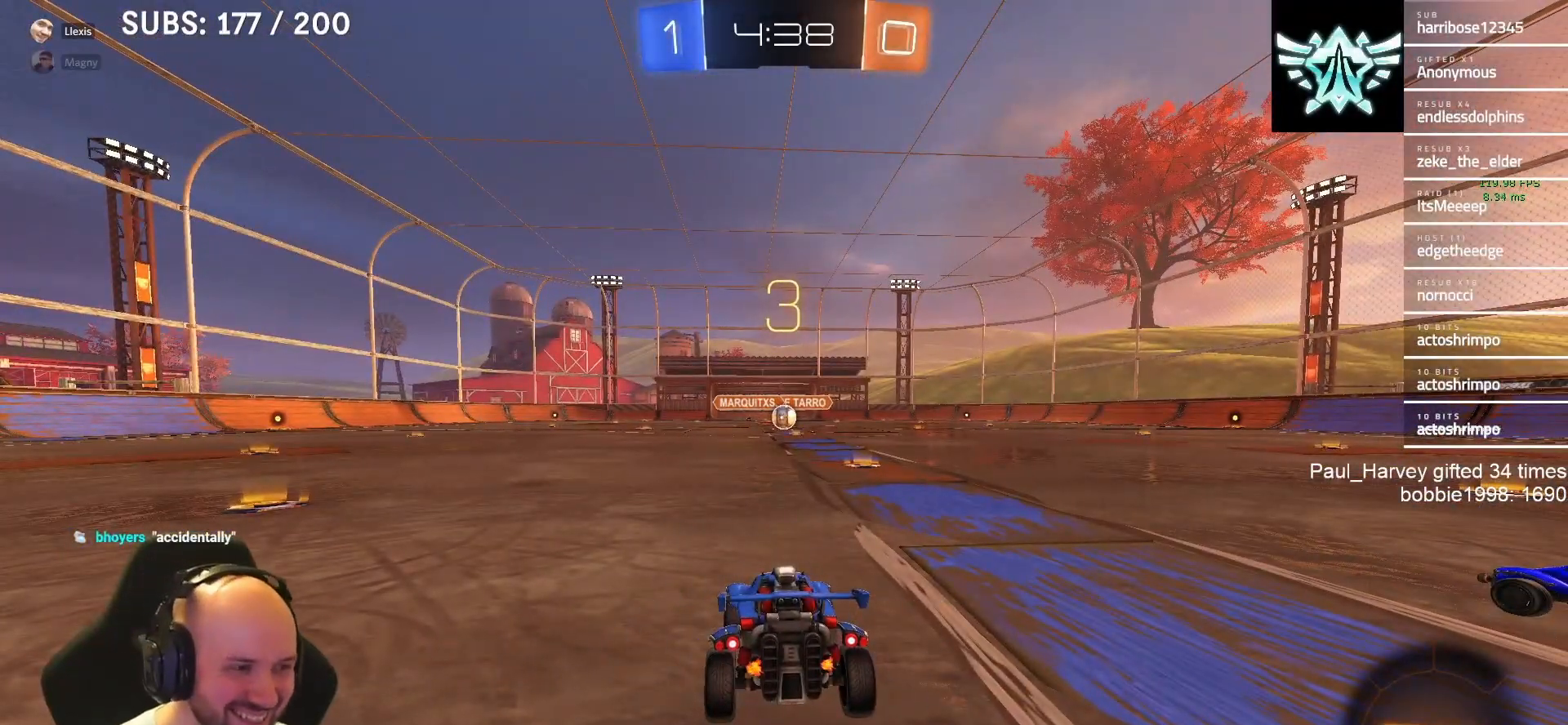
{"buttons": ["TRIANGLE", "R2"], "left_stick": "left", "right_stick": "center", "events": [[417, "TRIANGLE", "down"], [483, "left_stick", "left"]]}
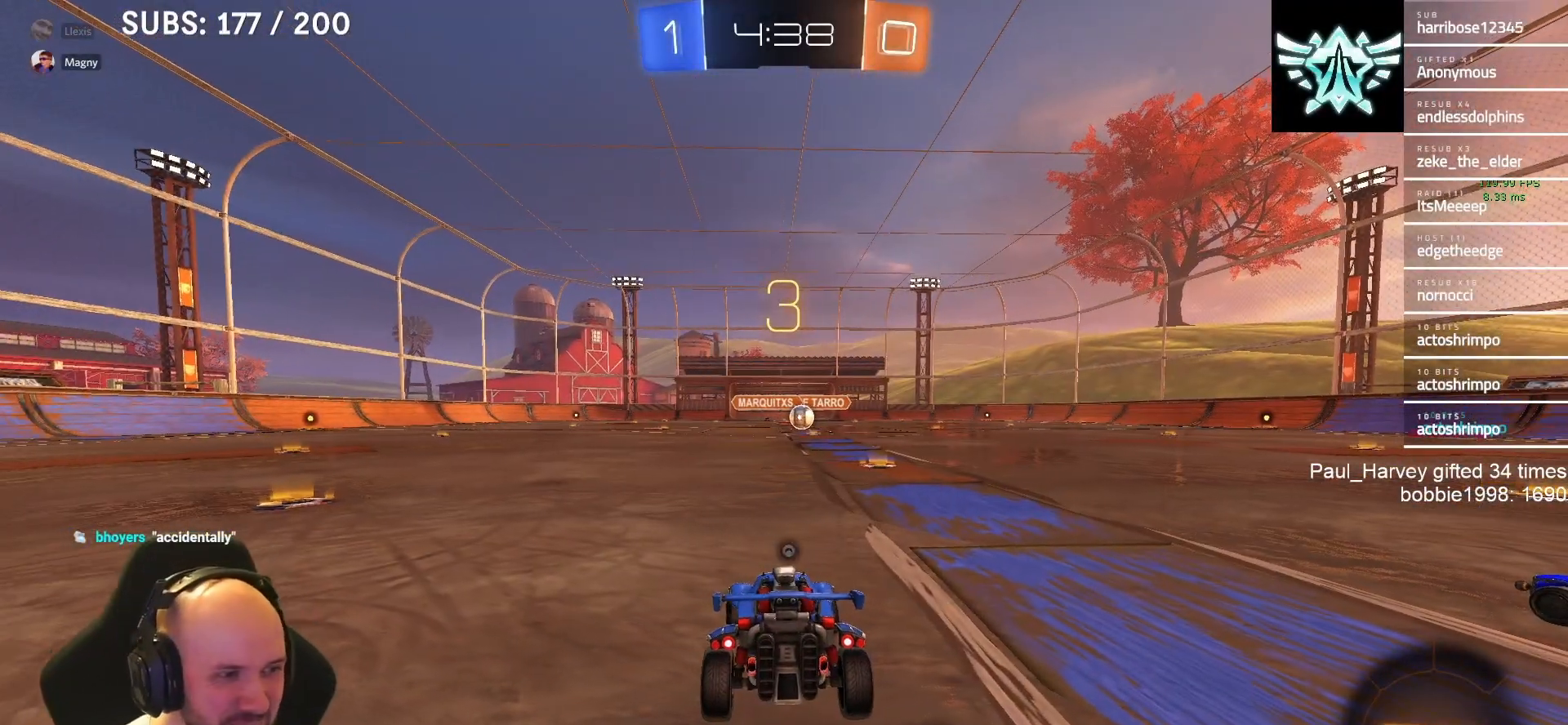
{"buttons": ["L1", "R2"], "left_stick": "down-right", "right_stick": "center", "events": [[50, "TRIANGLE", "up"], [150, "left_stick", "down-right"], [250, "left_stick", "up"], [350, "left_stick", "left"], [483, "L1", "down"], [483, "left_stick", "down-right"]]}
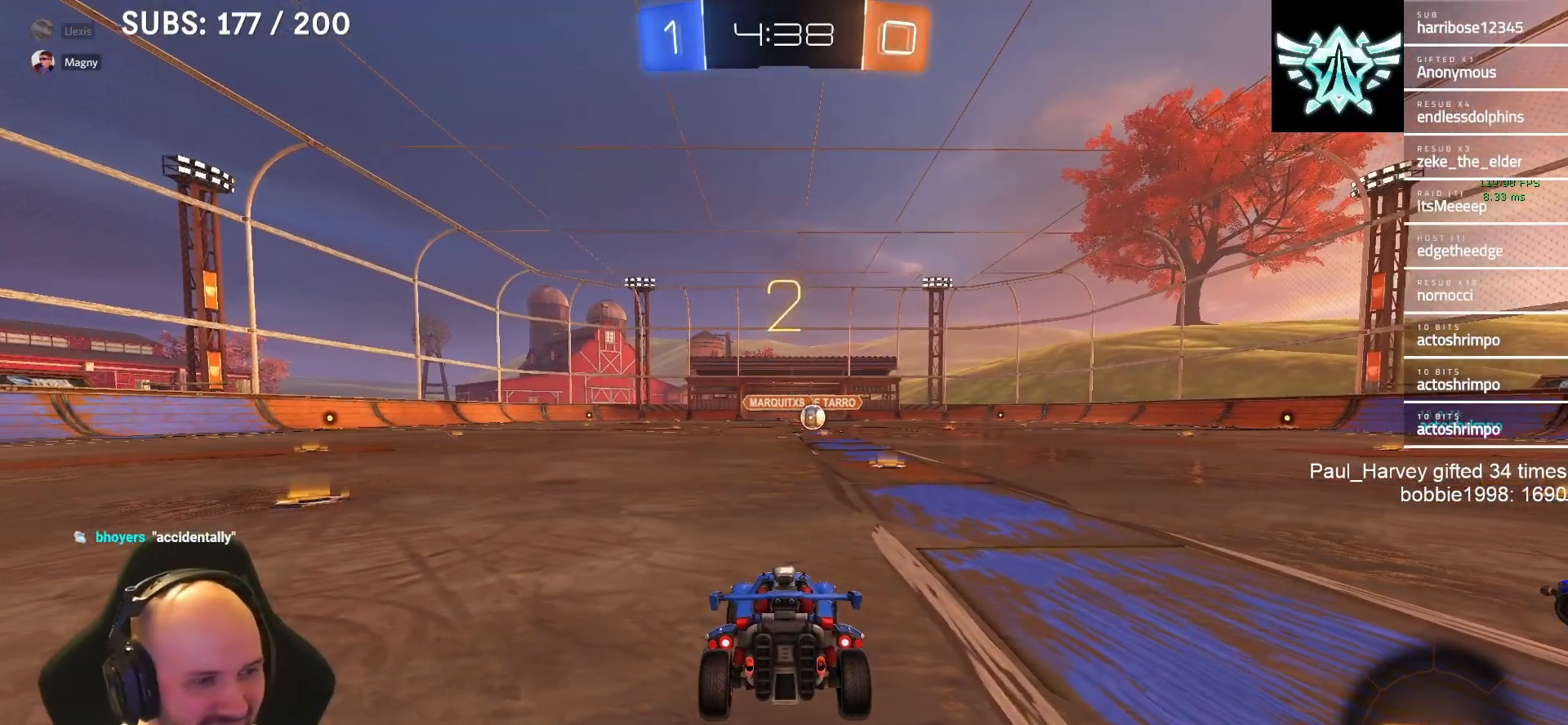
{"buttons": ["L1", "R2"], "left_stick": "center", "right_stick": "center", "events": [[17, "TRIANGLE", "down"], [17, "left_stick", "right"], [117, "TRIANGLE", "up"], [150, "left_stick", "center"]]}
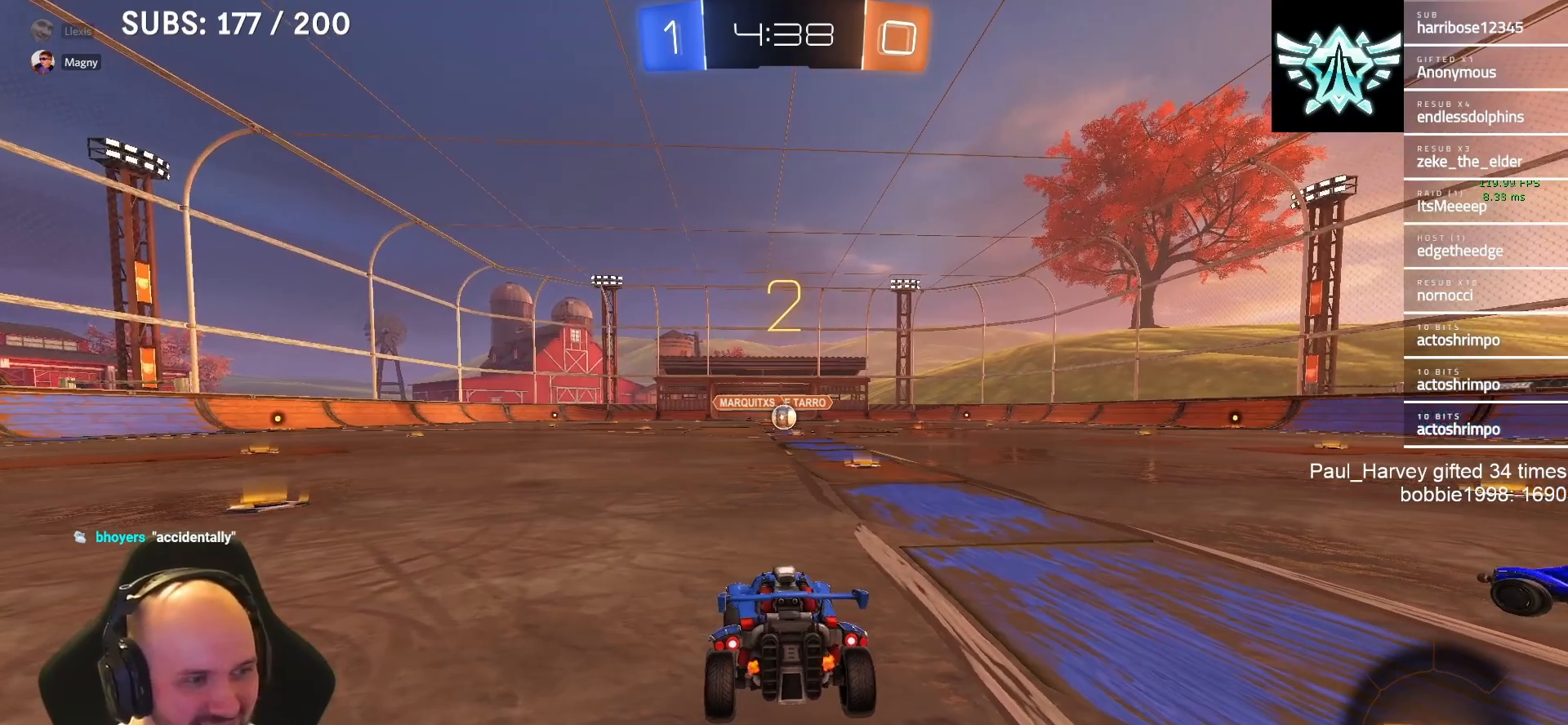
{"buttons": ["L1", "R2"], "left_stick": "center", "right_stick": "center", "events": []}
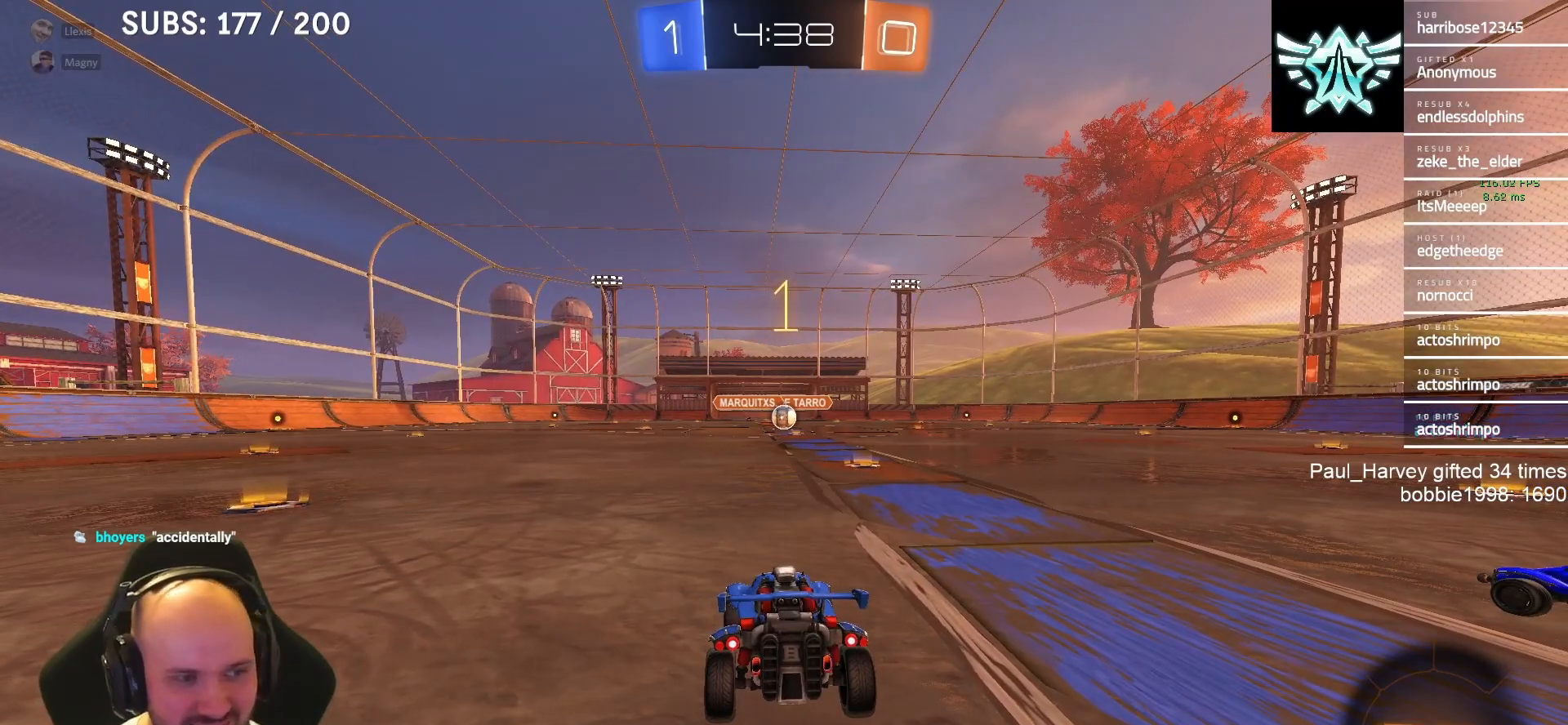
{"buttons": ["L1", "R2"], "left_stick": "center", "right_stick": "center", "events": [[83, "TRIANGLE", "down"], [150, "TRIANGLE", "up"], [350, "TRIANGLE", "down"], [417, "TRIANGLE", "up"]]}
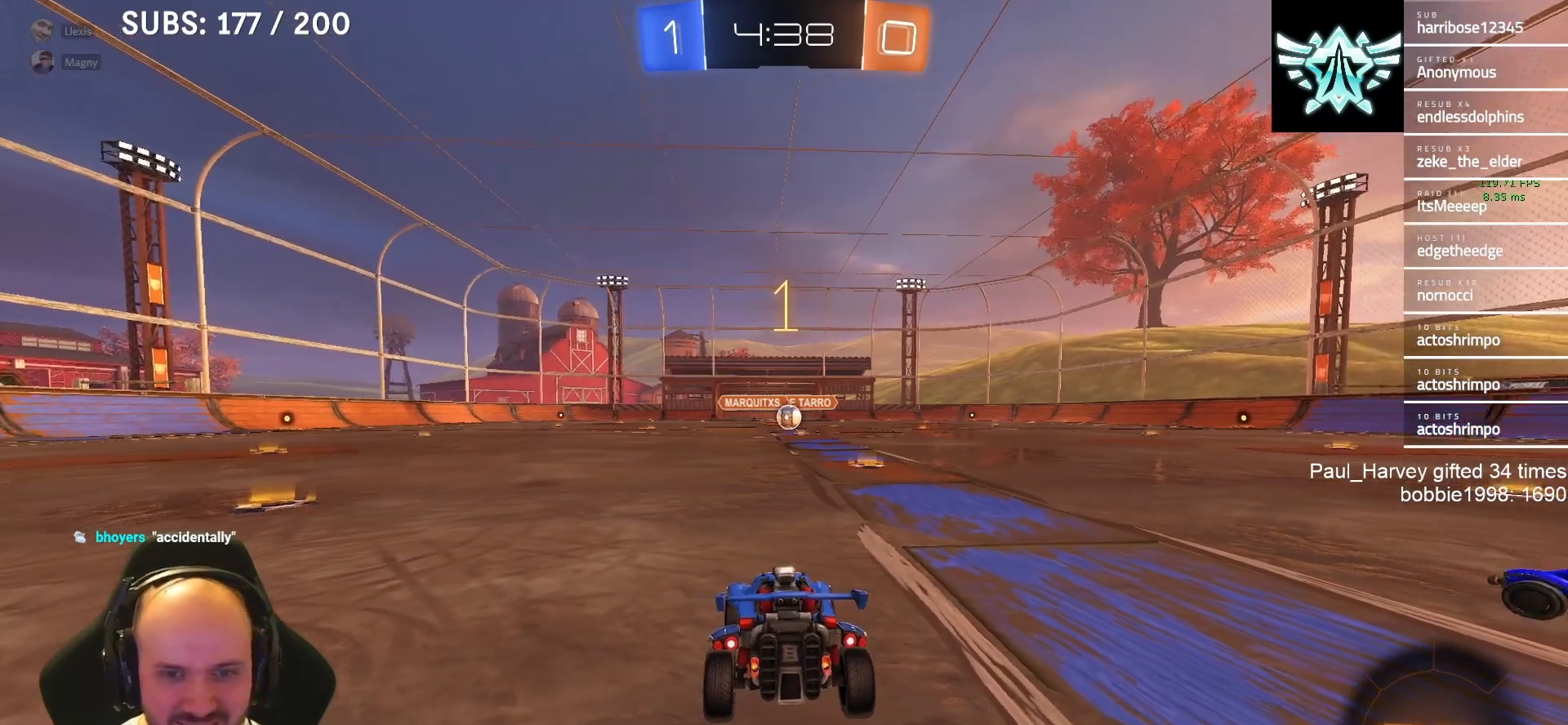
{"buttons": ["L1", "R2"], "left_stick": "center", "right_stick": "center", "events": [[117, "left_stick", "up-right"], [283, "left_stick", "center"]]}
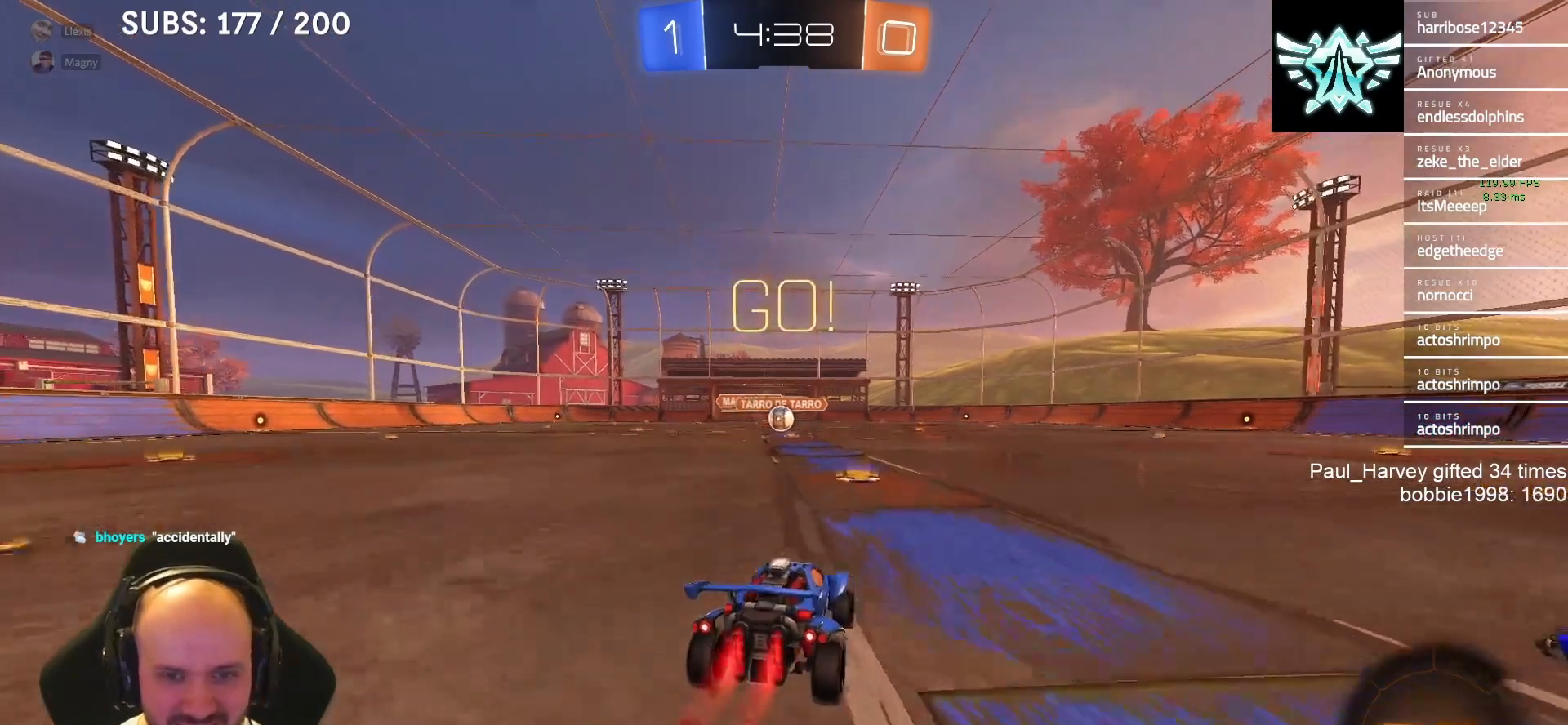
{"buttons": ["CROSS", "SQUARE", "L1", "R2", "L3"], "left_stick": "down-left", "right_stick": "center", "events": [[150, "CROSS", "down"], [183, "left_stick", "up-left"], [217, "CROSS", "up"], [250, "CROSS", "down"], [283, "SQUARE", "down"], [317, "left_stick", "down-left"], [333, "L3", "down"]]}
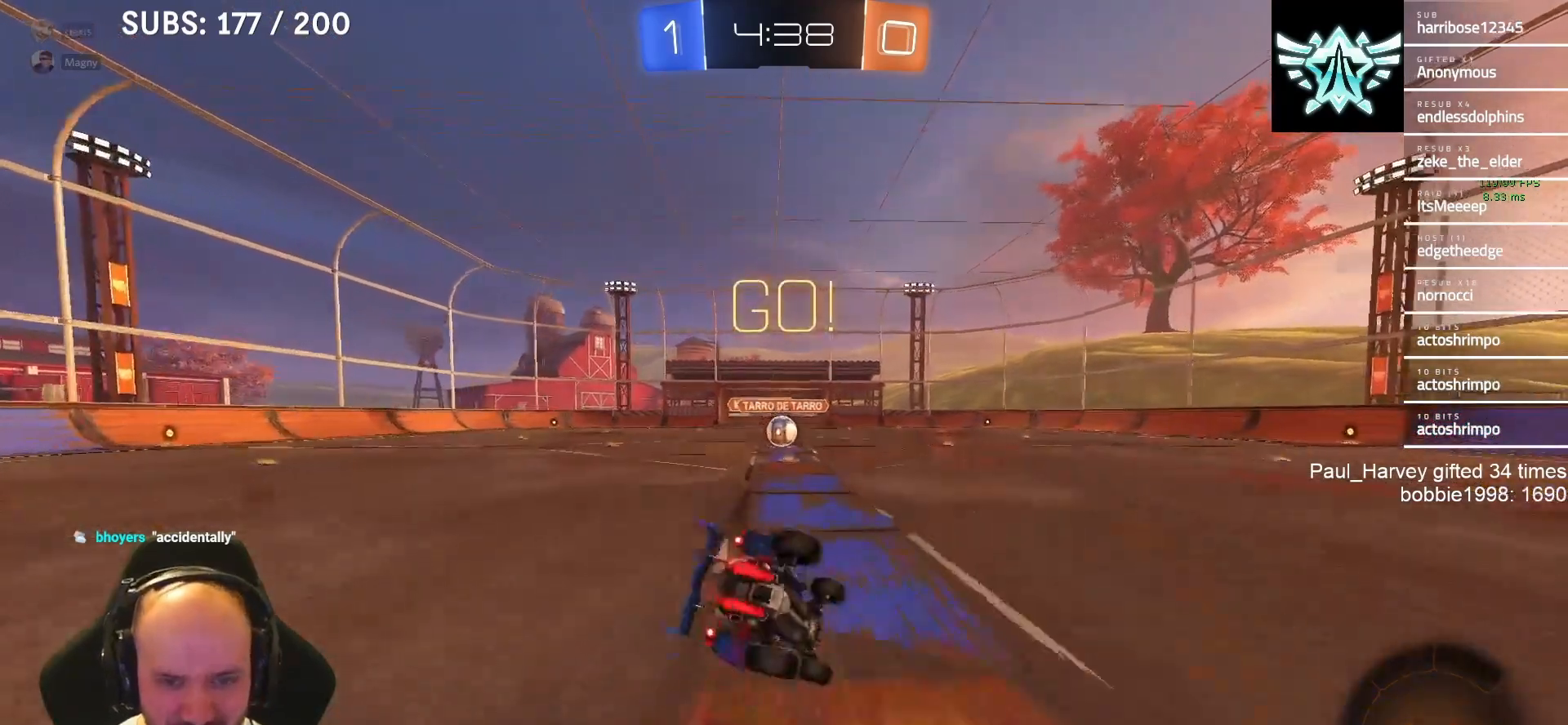
{"buttons": ["SQUARE", "R2"], "left_stick": "down-left", "right_stick": "center", "events": [[50, "L3", "up"], [283, "L1", "up"], [417, "CROSS", "up"]]}
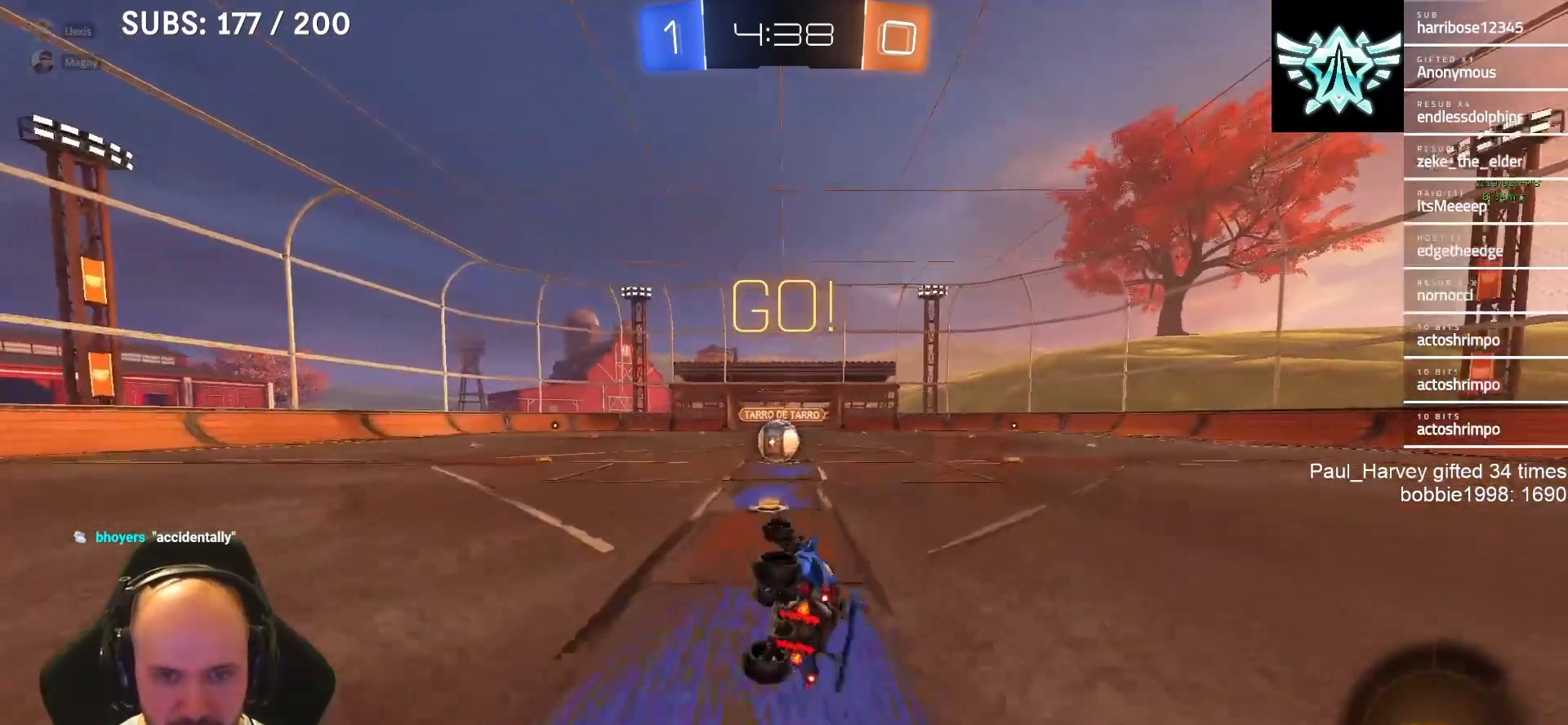
{"buttons": ["CROSS", "SQUARE", "R2"], "left_stick": "left", "right_stick": "center", "events": [[17, "L1", "down"], [117, "L1", "up"], [117, "left_stick", "center"], [450, "CROSS", "down"], [483, "left_stick", "left"]]}